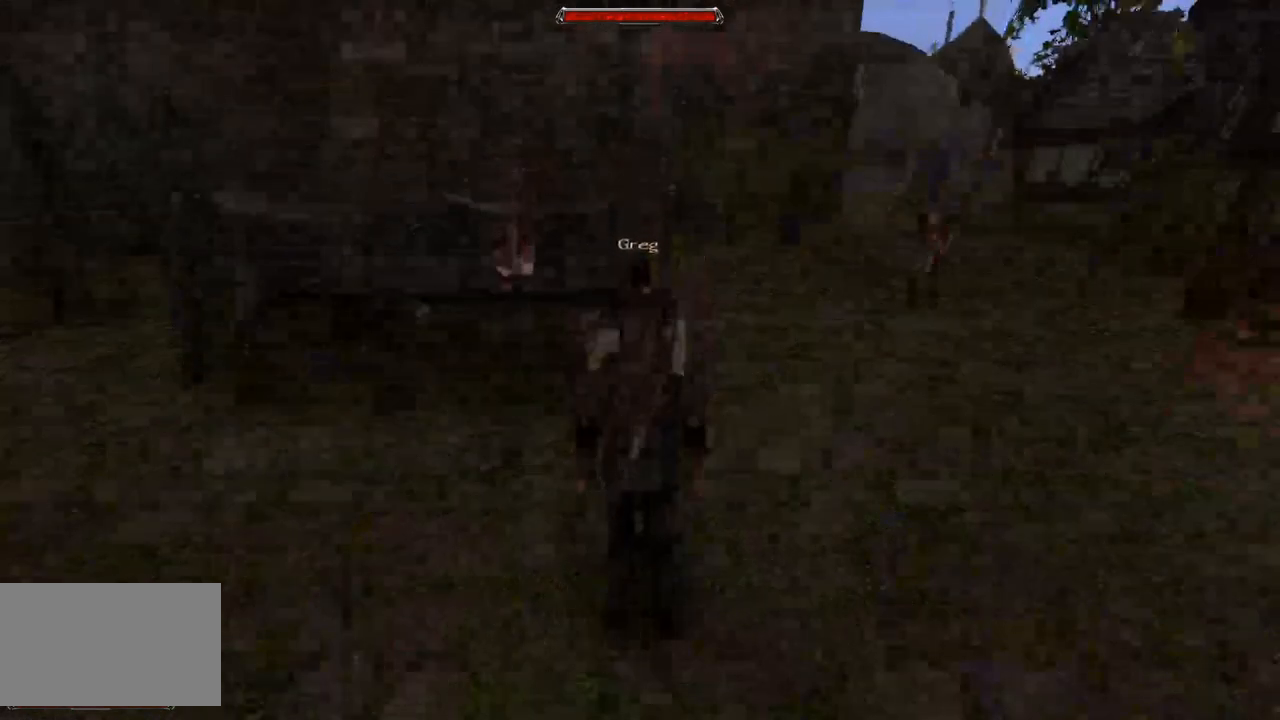
Gameplay with keyboard and mouse; each line is a JSON object with the keys and mouse buttons held at the frame after it. "events" lists presses ("down") and releases ("up") of "a", "ctrl", "d", "e", "q", "s", "shift", "space", "w", "mouse_left", "mouse_wheel", "mouse_right", "mouse_mb4" and "mouse_mb5" between this image and that frame as [ms after this image, input, new state], when the widget could be followed in between. "mouse_left", "mouse_wheel", "mouse_right", "mouse_mb4", "mouse_mb5" = the "left", "wheel", "right", "mb4", "mb5" buttons of the "mouse" list. No other keys are recorded. "wheel" means that the mouse wheel is clicked or scrolled. Mouse movement is not recorded.
{"keys": ["w"], "mouse": [], "events": [[40, "w", "down"]]}
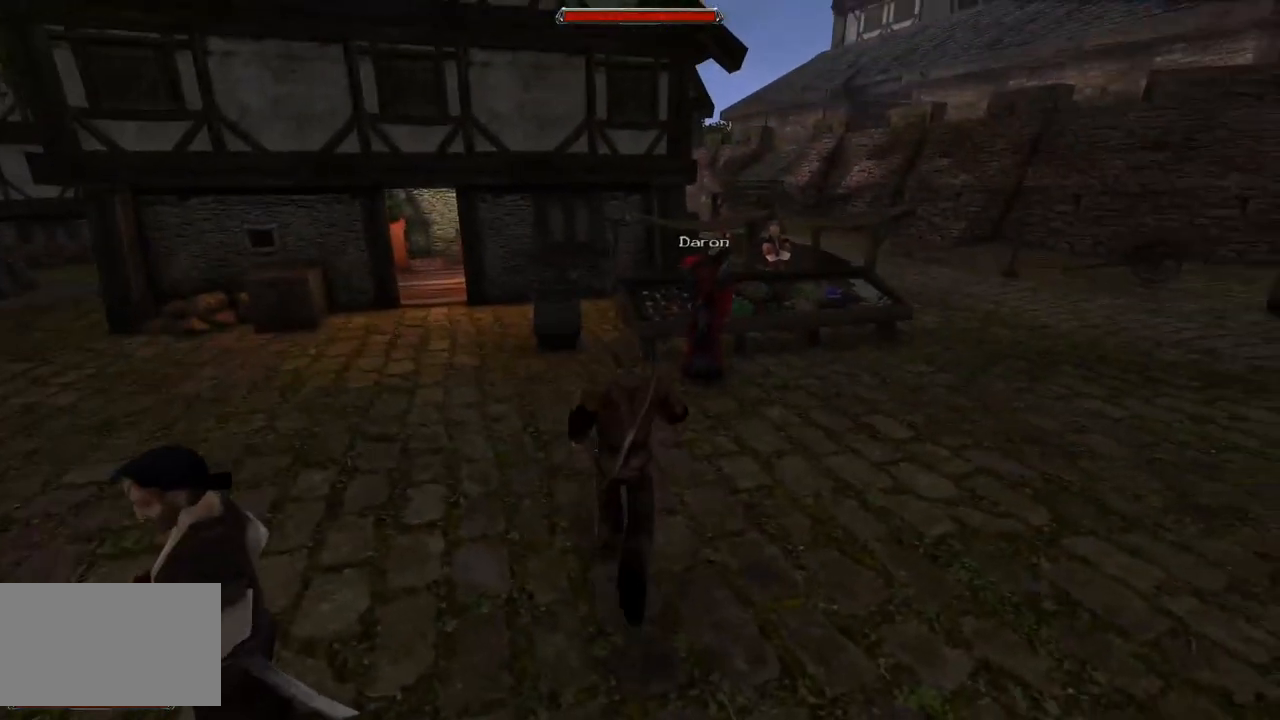
{"keys": ["w"], "mouse": [], "events": []}
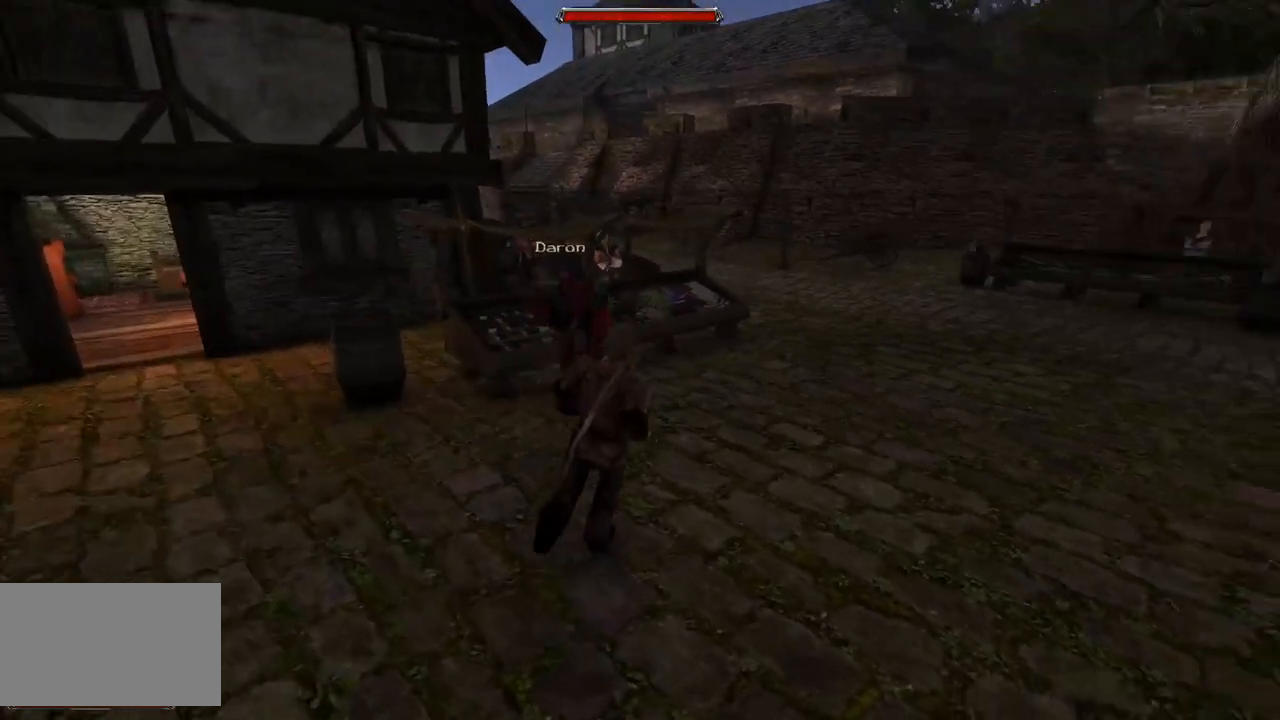
{"keys": ["w"], "mouse": [], "events": []}
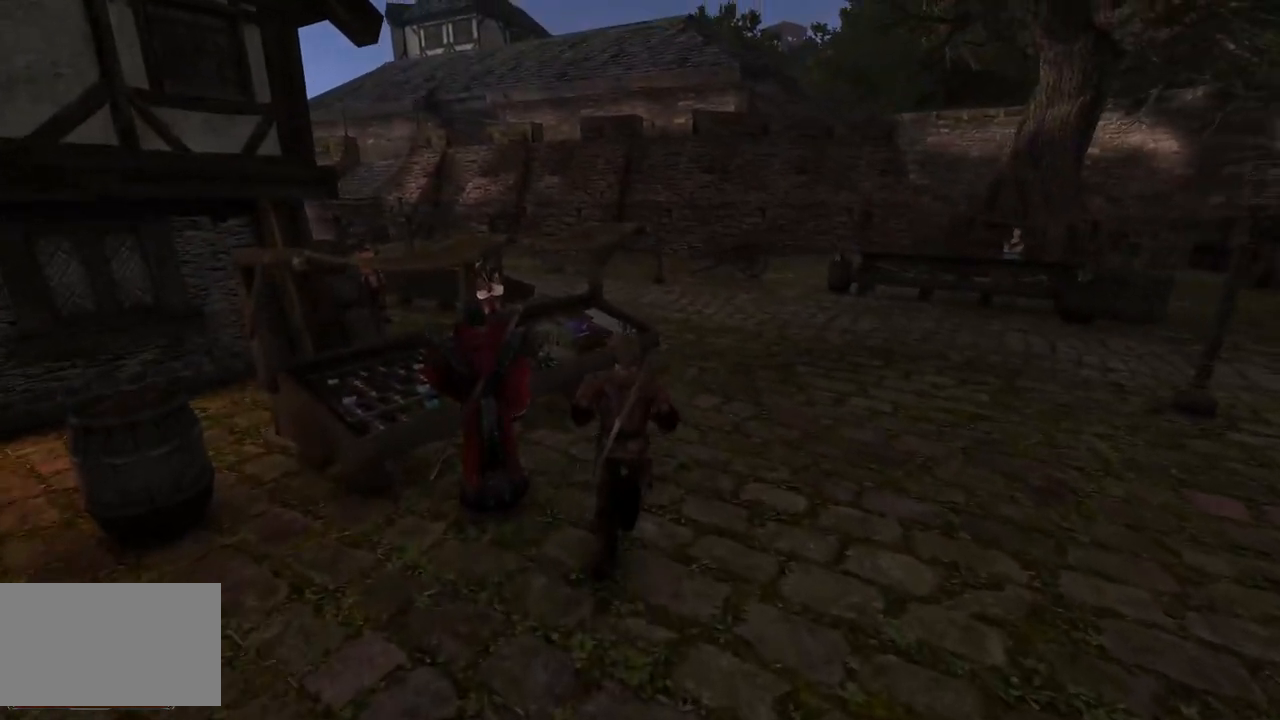
{"keys": ["w"], "mouse": [], "events": []}
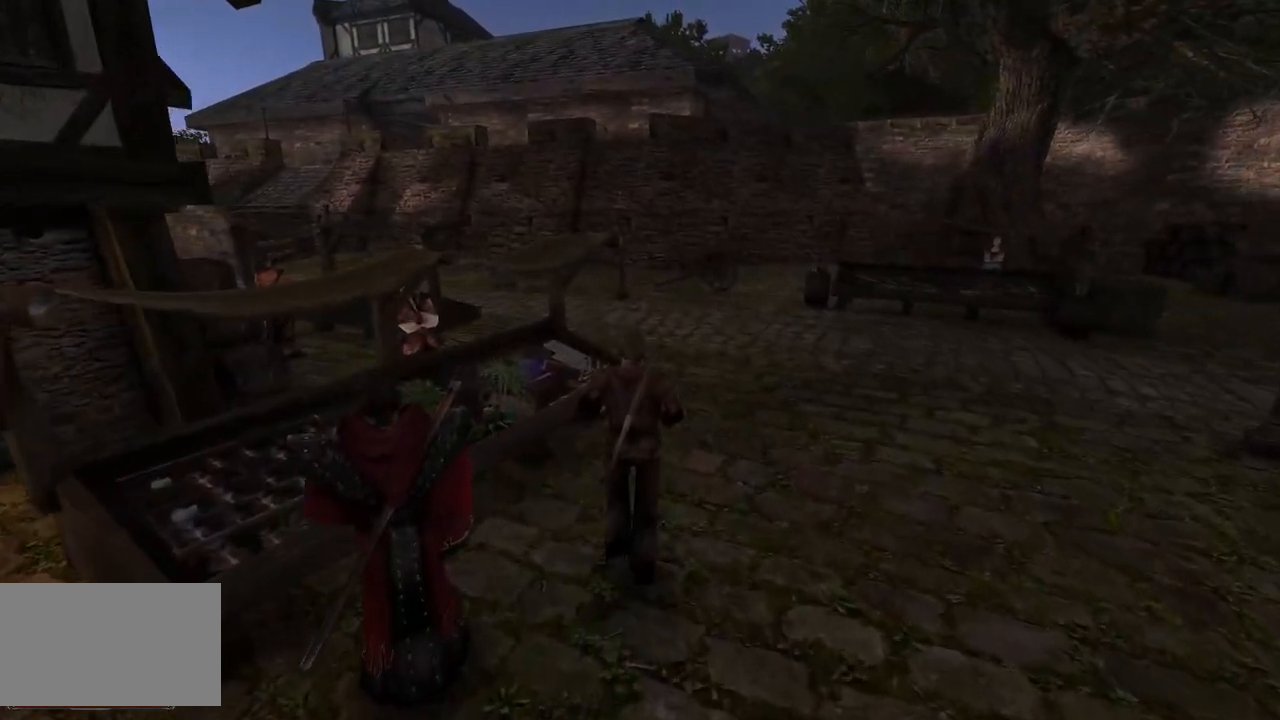
{"keys": [], "mouse": [], "events": [[100, "w", "up"]]}
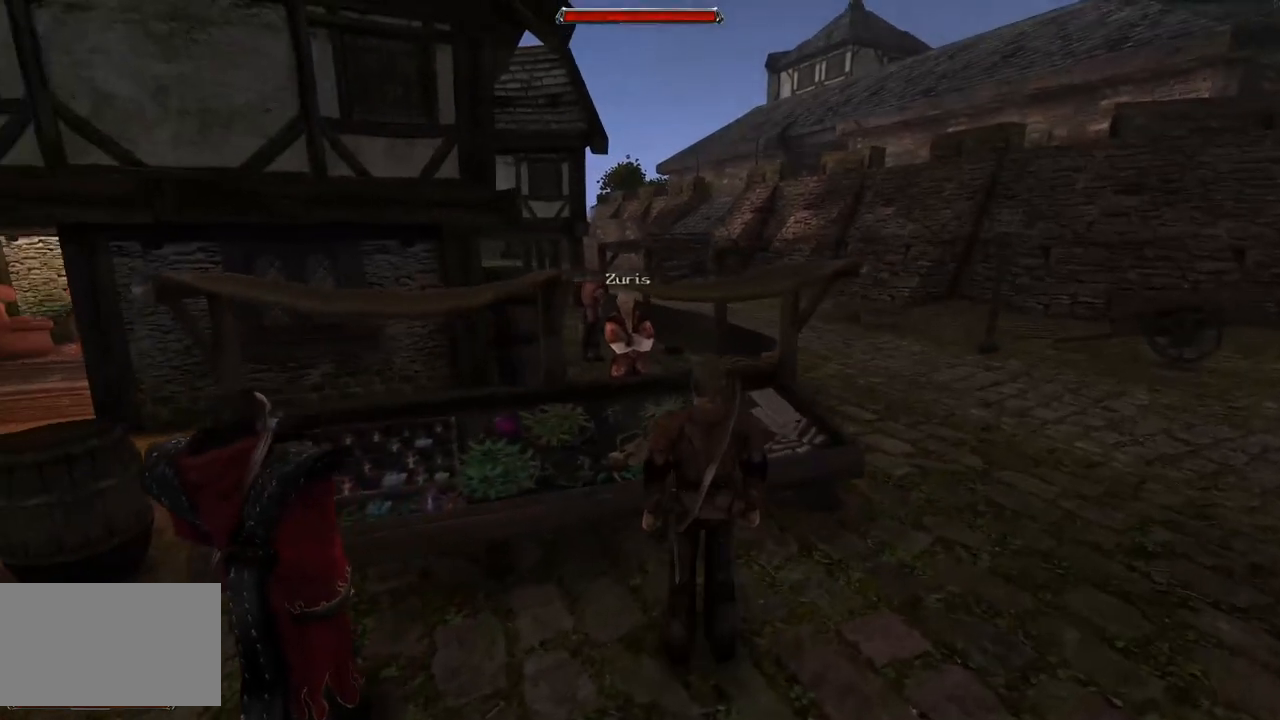
{"keys": [], "mouse": [], "events": []}
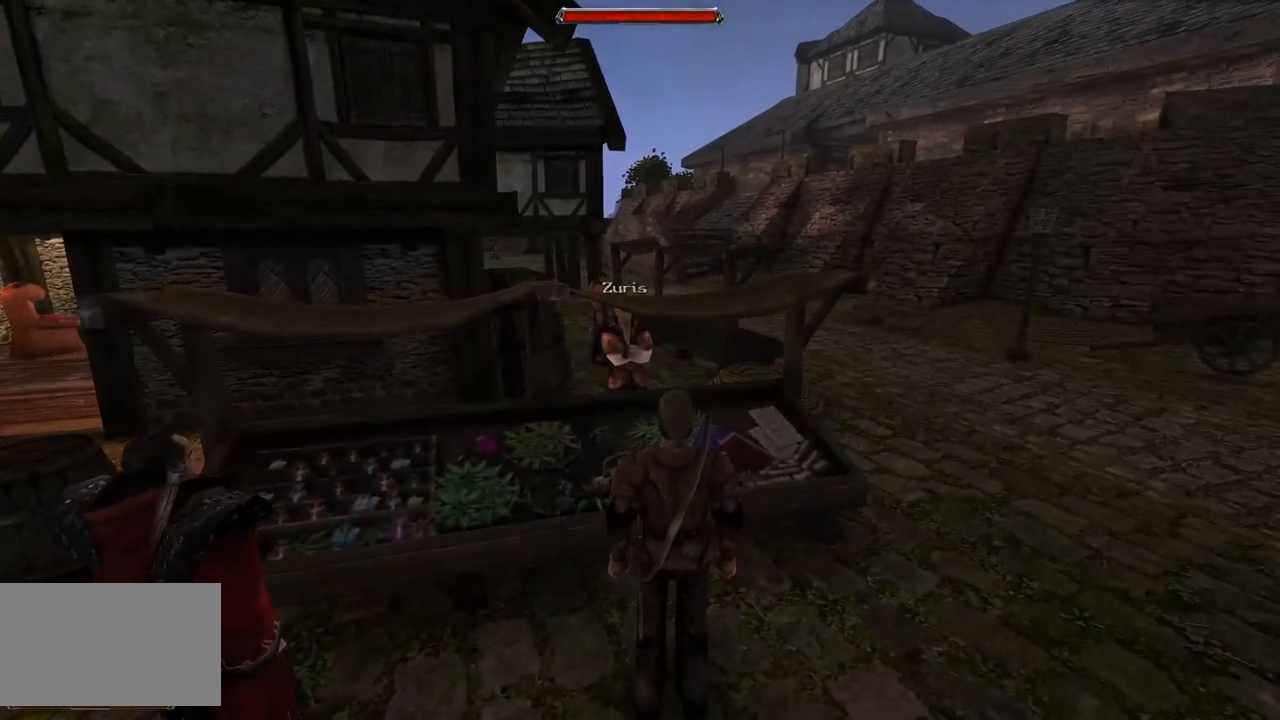
{"keys": [], "mouse": [], "events": []}
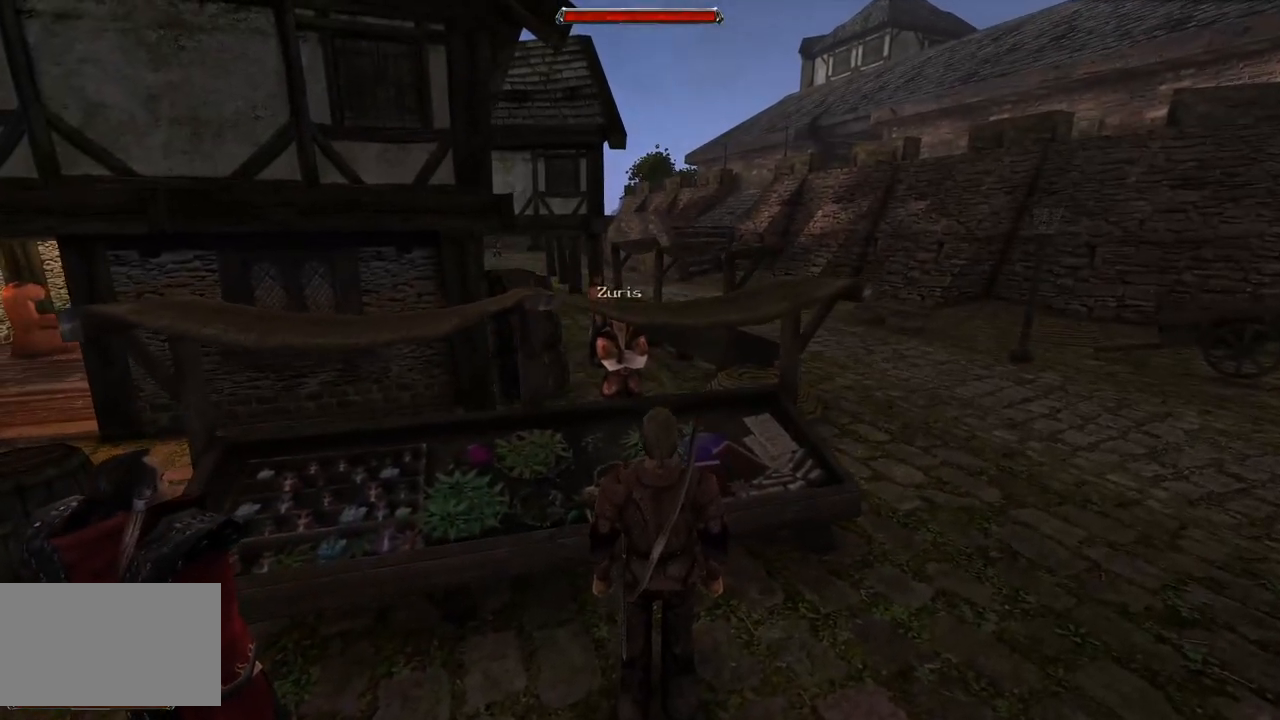
{"keys": [], "mouse": [], "events": [[260, "mouse_left", "down"], [440, "mouse_left", "up"]]}